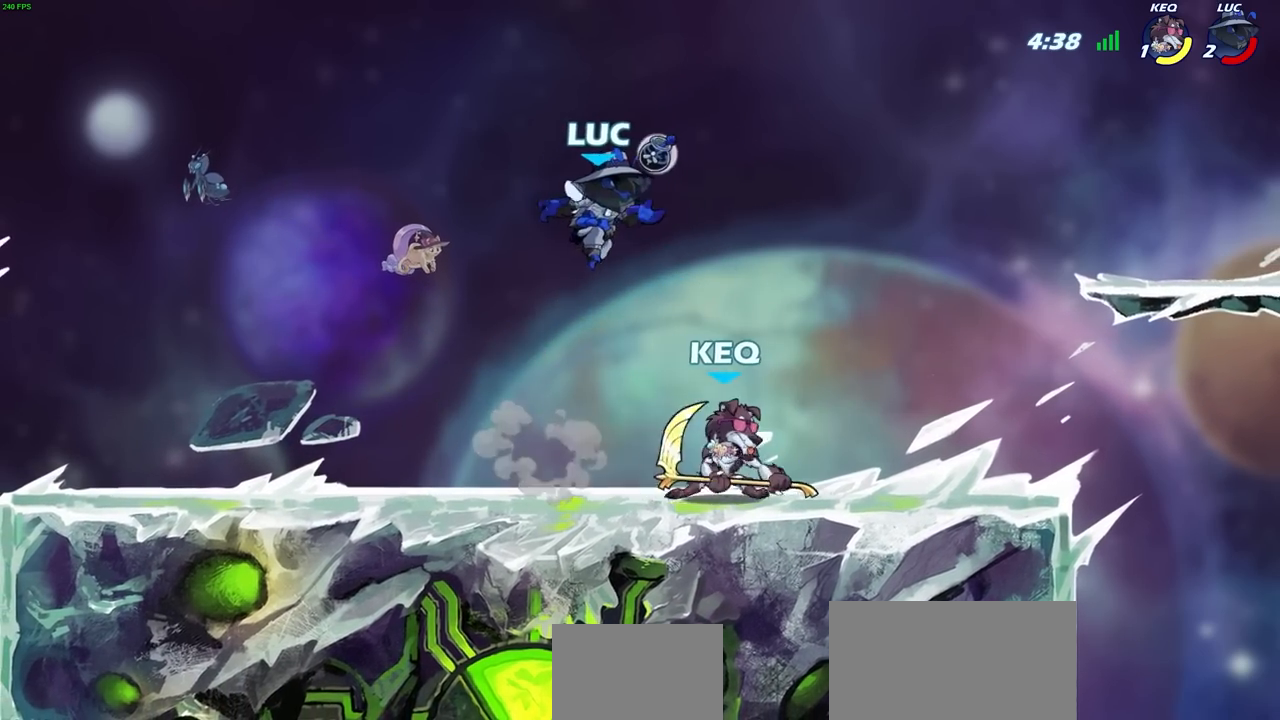
Gameplay with a controller (PlayStation layout); each line is a JSON object with the inputs held at the frame after it. "events" lists button and stick changes between this image and that frame as [ms after this image, input, new state], when the widget could be followed in between.
{"buttons": [], "left_stick": "right", "right_stick": "center", "events": [[133, "left_stick", "center"], [200, "SQUARE", "down"], [283, "SQUARE", "up"], [383, "left_stick", "right"]]}
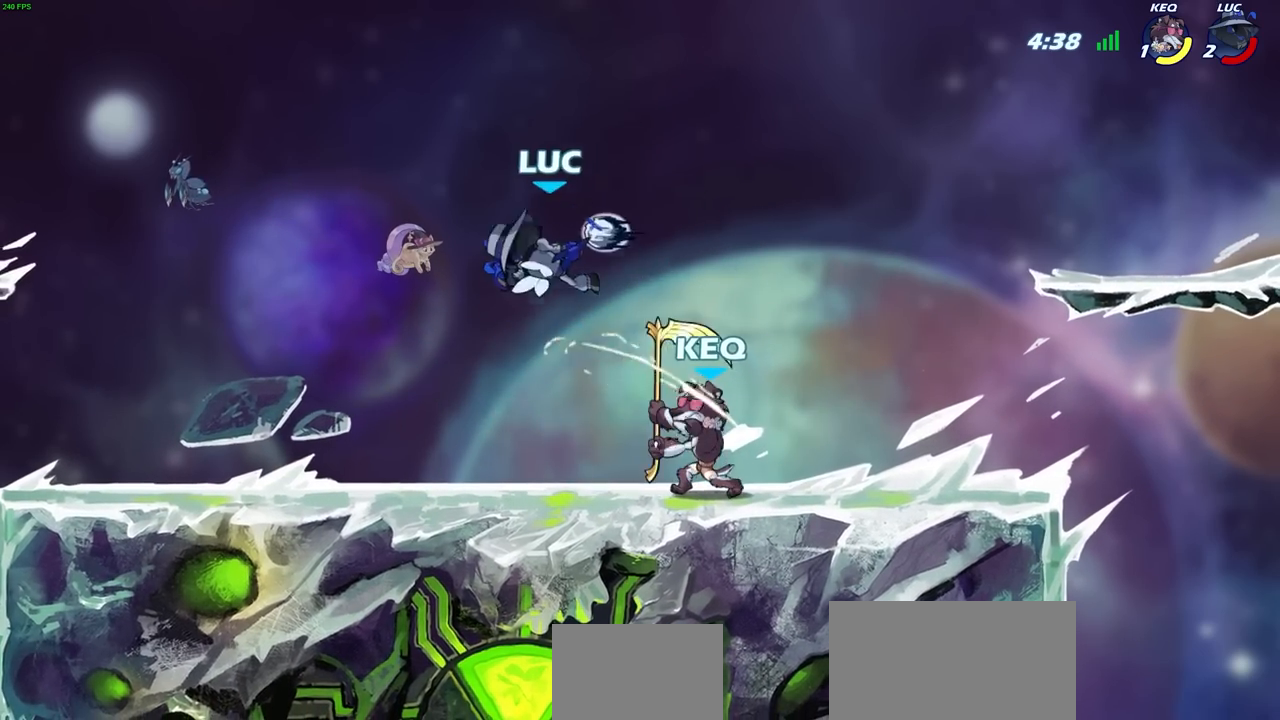
{"buttons": ["SQUARE"], "left_stick": "down-left", "right_stick": "center", "events": [[183, "R2", "down"], [367, "left_stick", "left"], [433, "R2", "up"], [433, "left_stick", "down-left"], [467, "SQUARE", "down"]]}
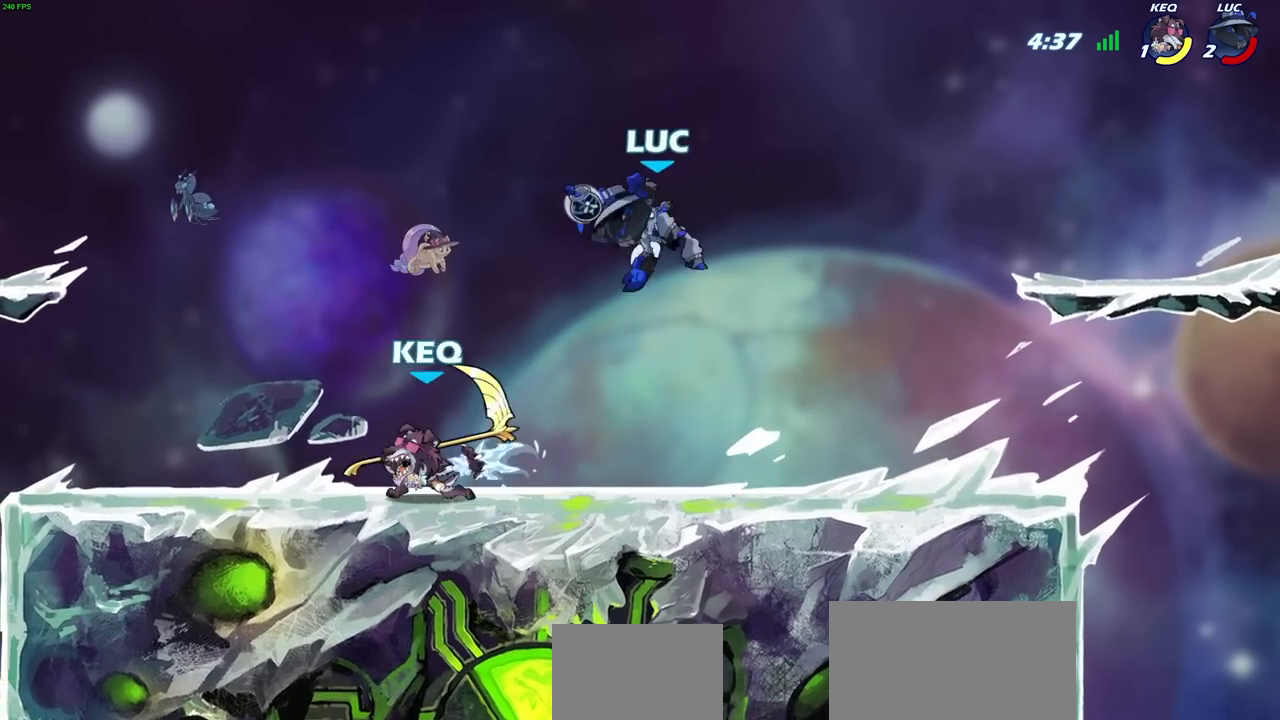
{"buttons": [], "left_stick": "center", "right_stick": "center", "events": [[33, "left_stick", "center"], [50, "SQUARE", "up"], [400, "left_stick", "up-left"], [500, "left_stick", "center"]]}
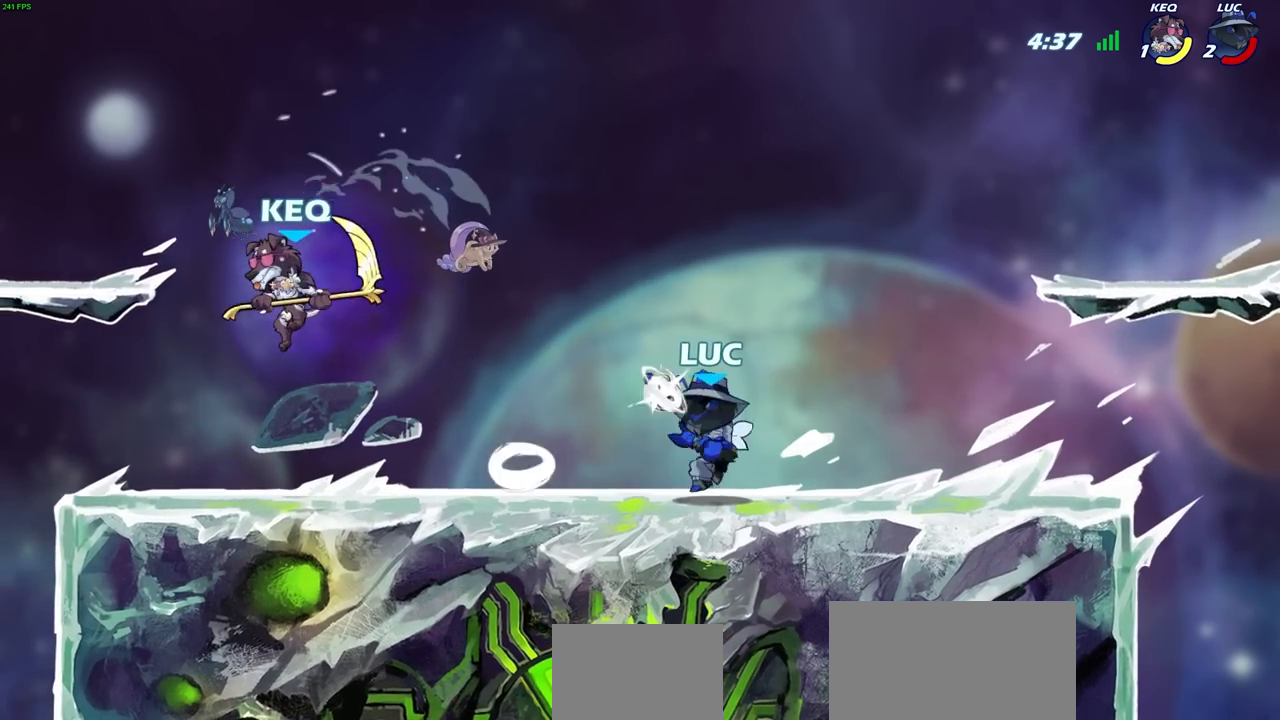
{"buttons": [], "left_stick": "center", "right_stick": "center", "events": [[50, "left_stick", "right"], [183, "left_stick", "up-left"], [383, "R2", "down"], [417, "CIRCLE", "down"], [417, "left_stick", "center"], [483, "R2", "up"], [500, "CIRCLE", "up"]]}
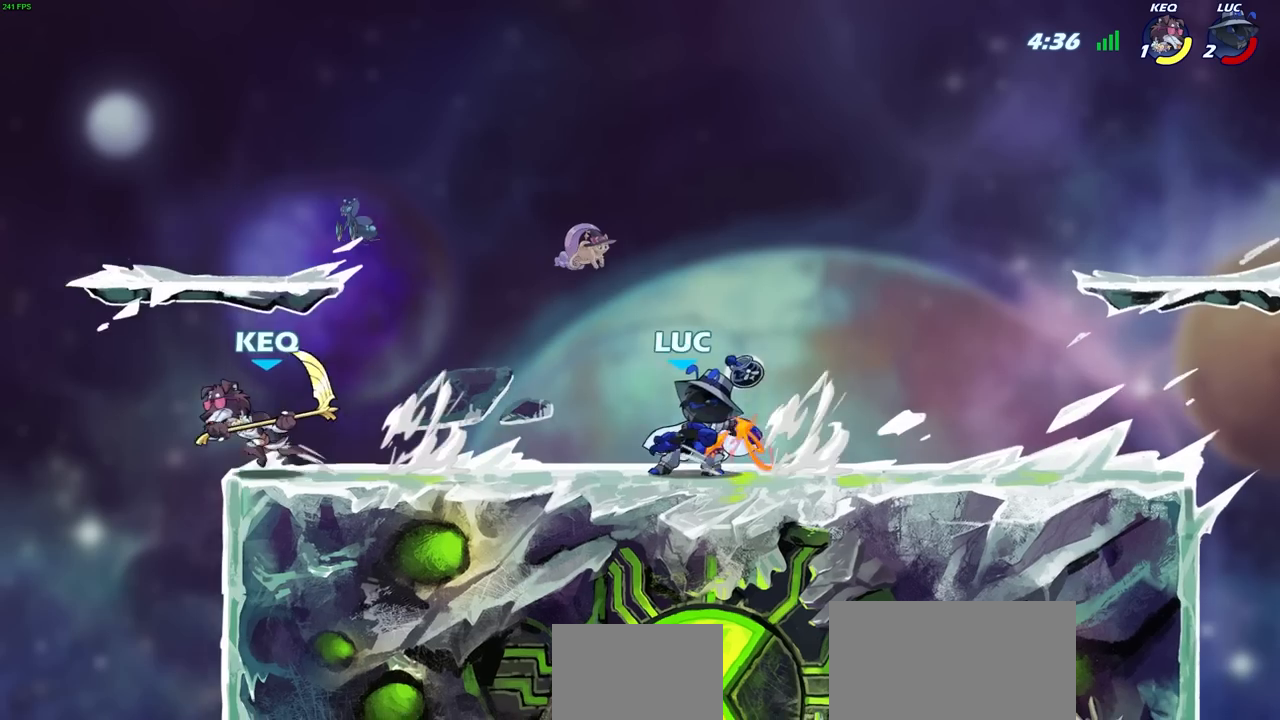
{"buttons": [], "left_stick": "center", "right_stick": "center", "events": [[217, "left_stick", "up-left"], [367, "left_stick", "center"]]}
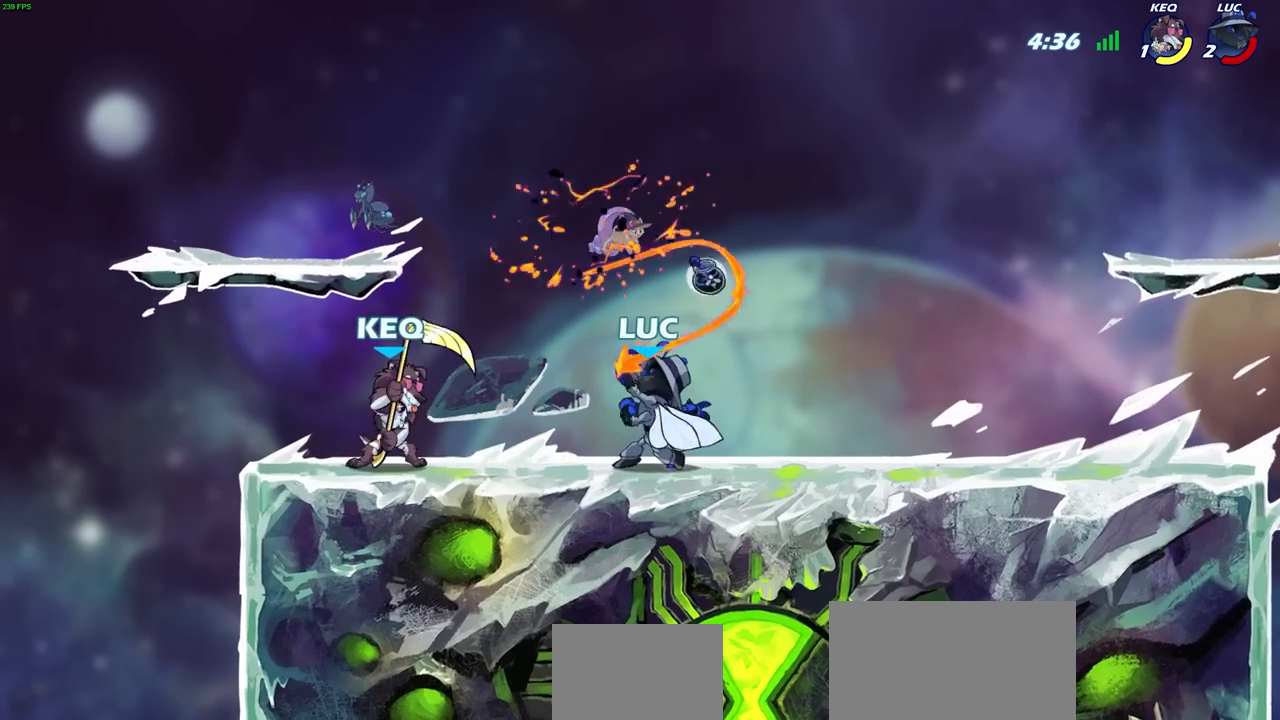
{"buttons": ["R2"], "left_stick": "up-left", "right_stick": "center", "events": [[167, "left_stick", "right"], [217, "CROSS", "down"], [267, "R2", "down"], [267, "left_stick", "up-right"], [417, "CROSS", "up"], [450, "left_stick", "up-left"]]}
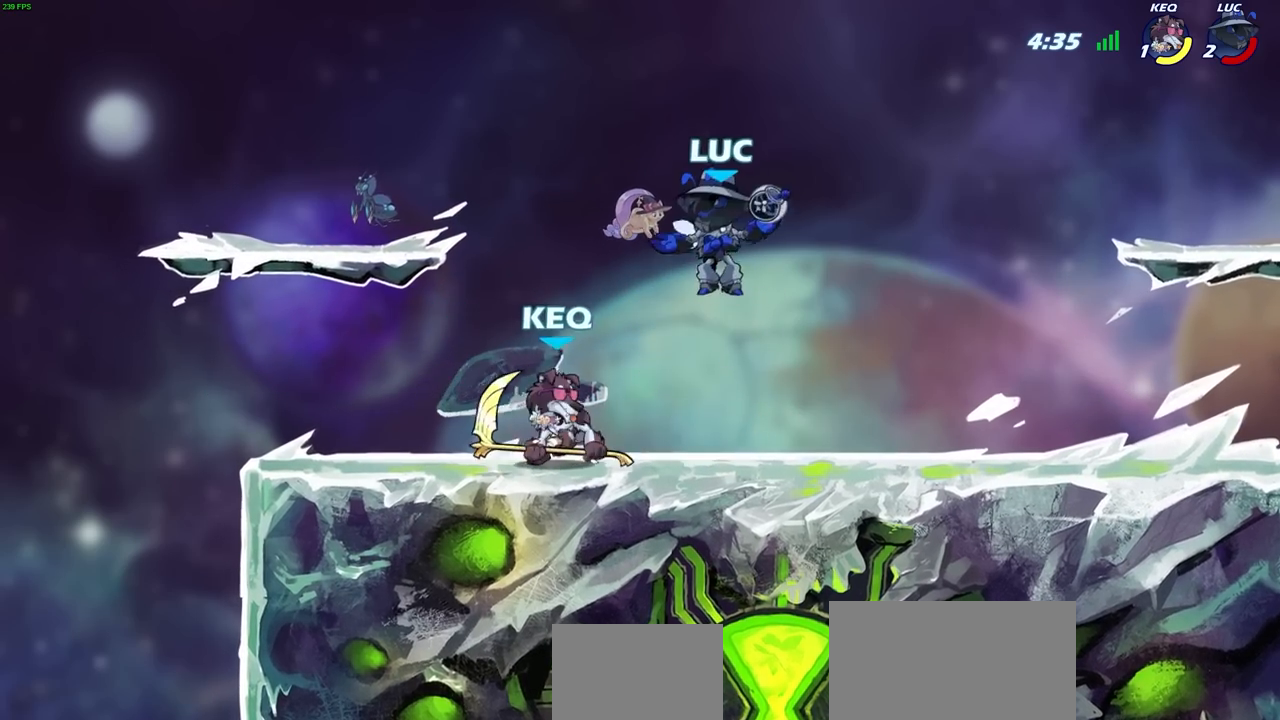
{"buttons": [], "left_stick": "center", "right_stick": "center", "events": [[33, "R2", "up"], [33, "left_stick", "down-left"], [150, "SQUARE", "down"], [250, "SQUARE", "up"], [250, "left_stick", "center"]]}
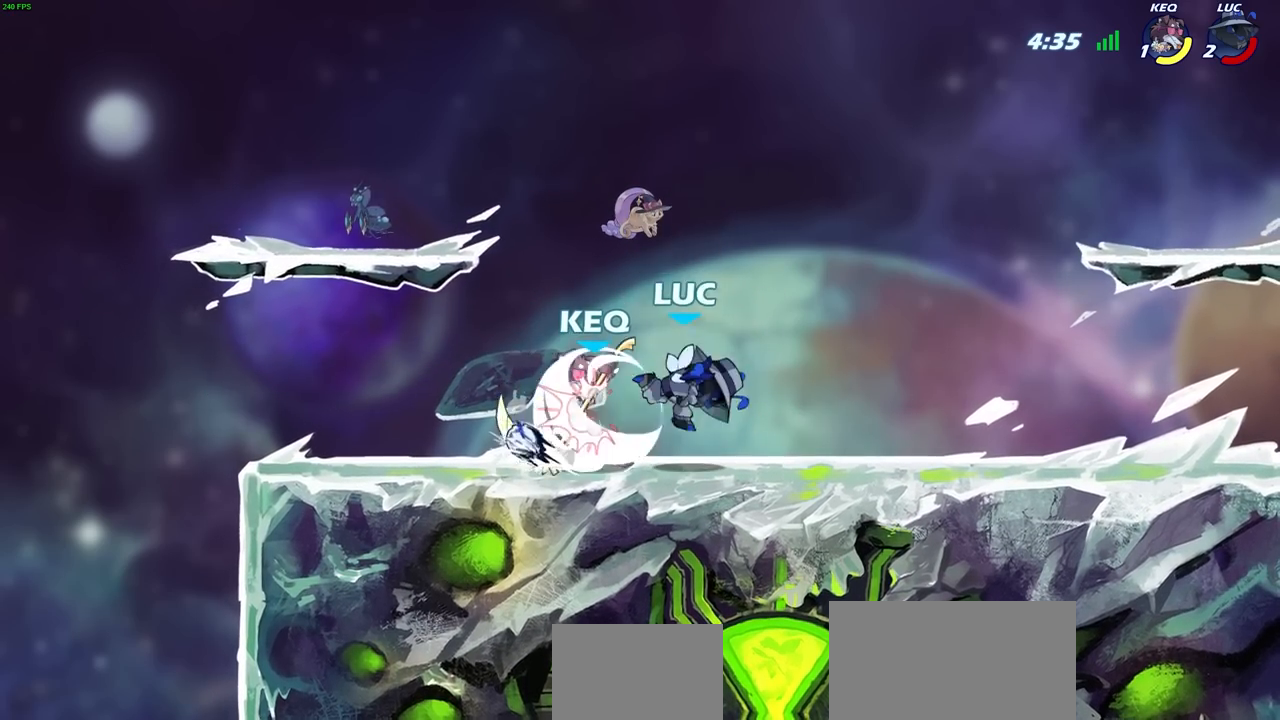
{"buttons": [], "left_stick": "center", "right_stick": "center", "events": [[17, "left_stick", "left"], [183, "left_stick", "center"], [217, "SQUARE", "down"], [300, "SQUARE", "up"], [383, "SQUARE", "down"], [450, "SQUARE", "up"]]}
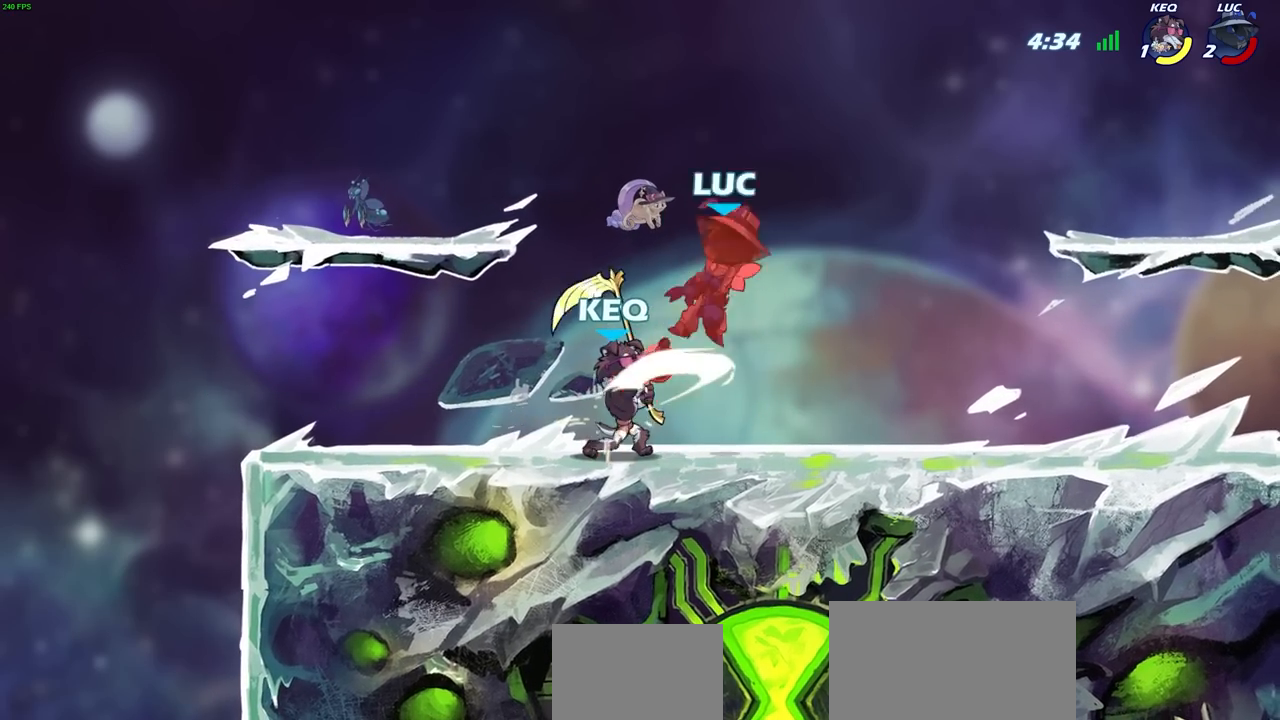
{"buttons": [], "left_stick": "down-left", "right_stick": "center", "events": [[50, "SQUARE", "down"], [133, "SQUARE", "up"], [150, "left_stick", "right"], [217, "R2", "down"], [367, "left_stick", "left"], [417, "left_stick", "down-left"], [467, "R2", "up"]]}
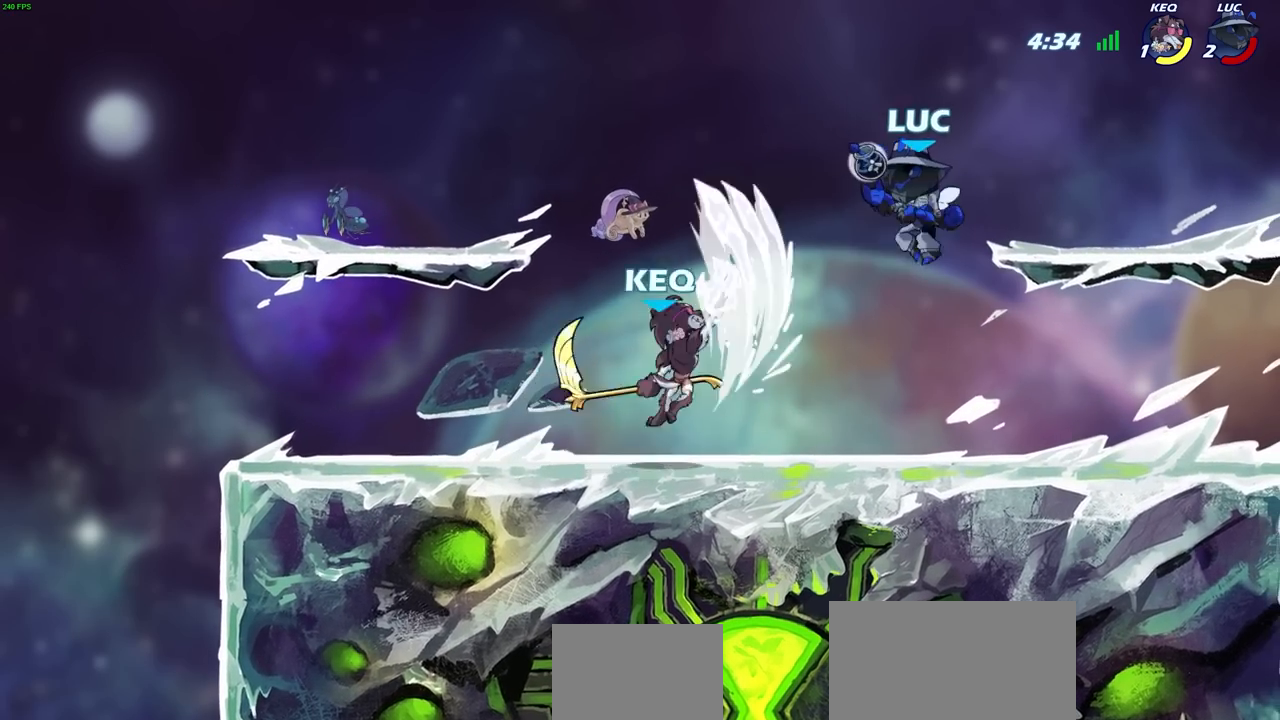
{"buttons": [], "left_stick": "center", "right_stick": "center", "events": [[250, "left_stick", "up-left"], [317, "left_stick", "center"], [367, "SQUARE", "down"], [450, "SQUARE", "up"]]}
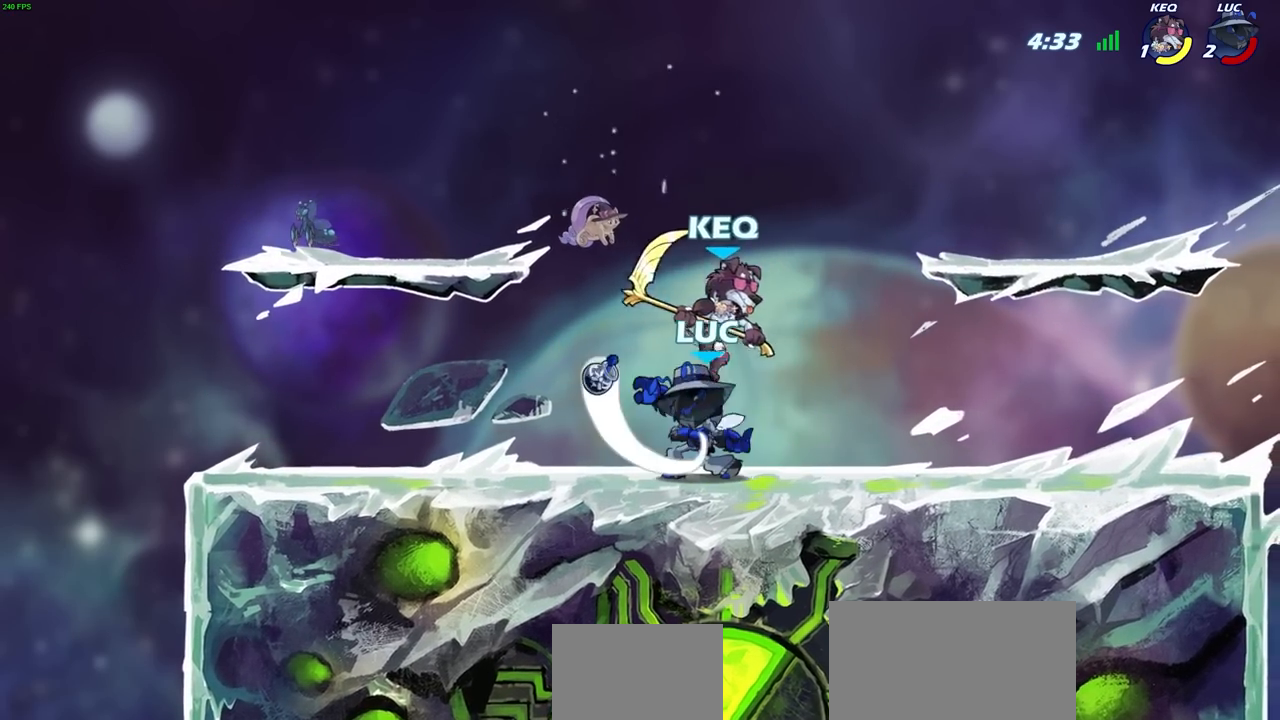
{"buttons": ["R2"], "left_stick": "left", "right_stick": "center", "events": [[83, "SQUARE", "down"], [133, "left_stick", "right"], [200, "SQUARE", "up"], [300, "SQUARE", "down"], [300, "left_stick", "center"], [367, "SQUARE", "up"], [467, "R2", "down"], [467, "left_stick", "left"]]}
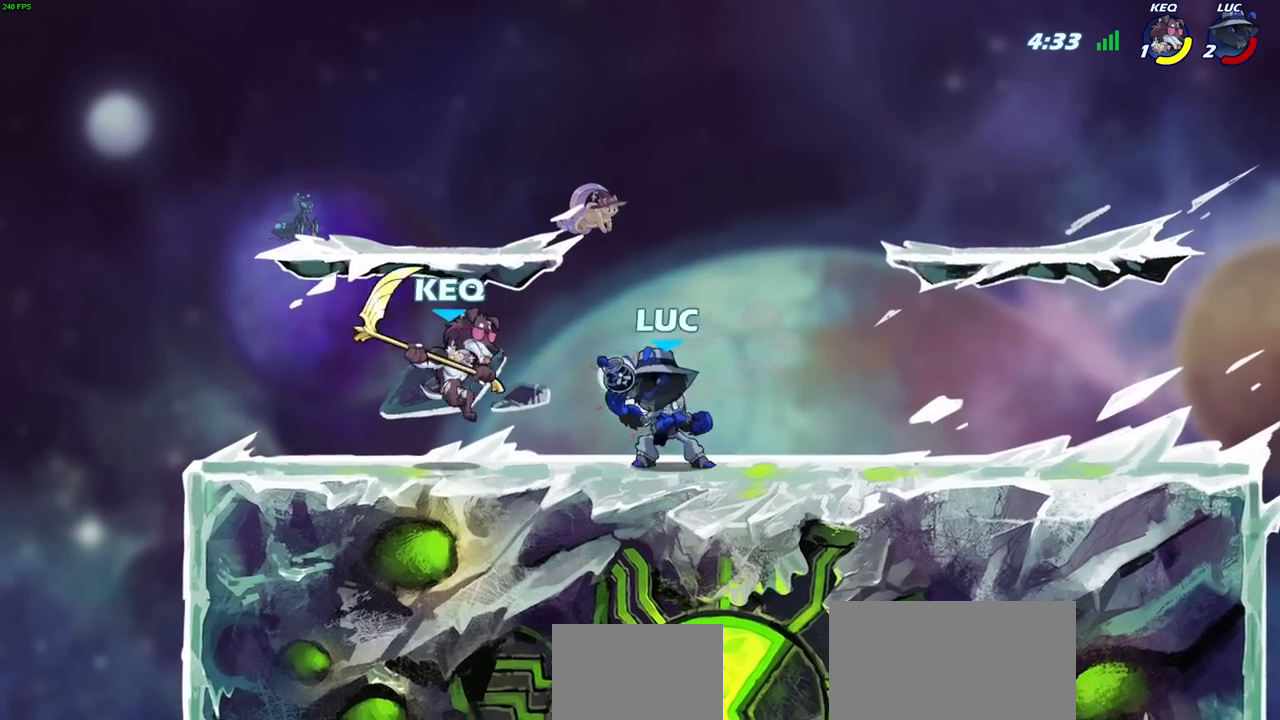
{"buttons": [], "left_stick": "center", "right_stick": "center", "events": [[33, "SQUARE", "down"], [133, "R2", "up"], [133, "SQUARE", "up"], [133, "left_stick", "center"]]}
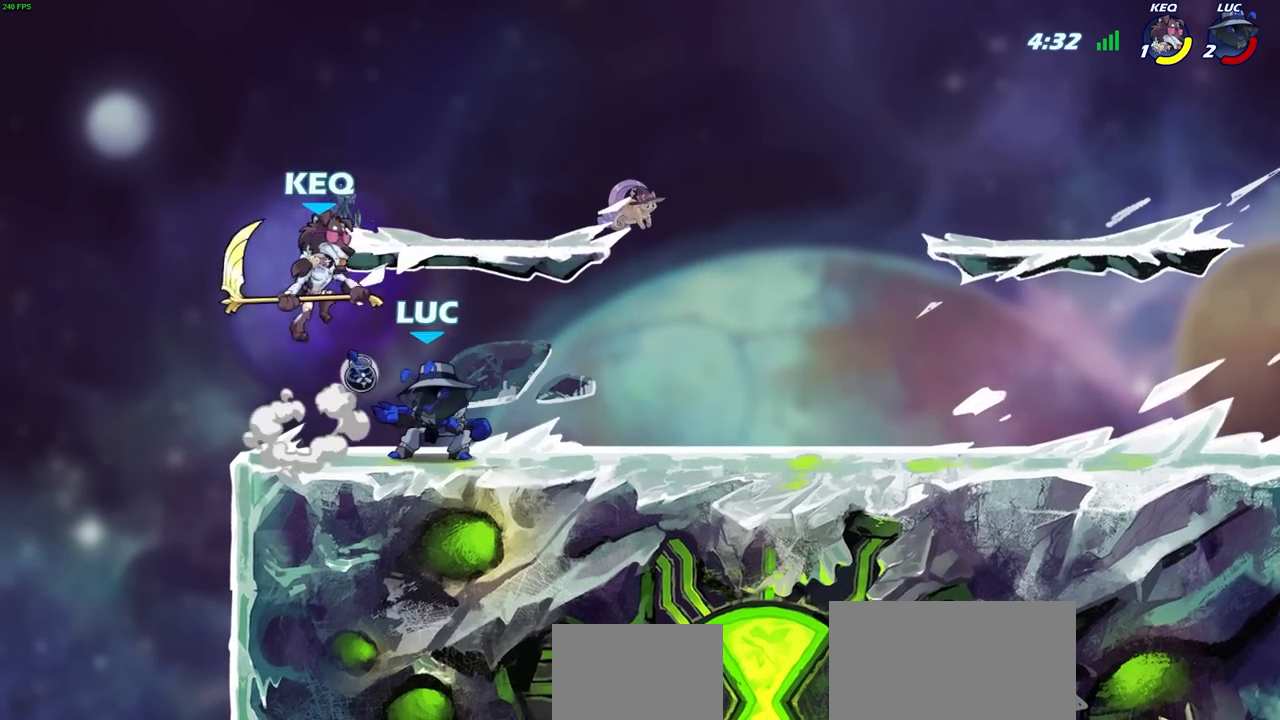
{"buttons": [], "left_stick": "center", "right_stick": "center", "events": [[17, "left_stick", "down"], [100, "SQUARE", "down"], [150, "left_stick", "center"], [200, "SQUARE", "up"]]}
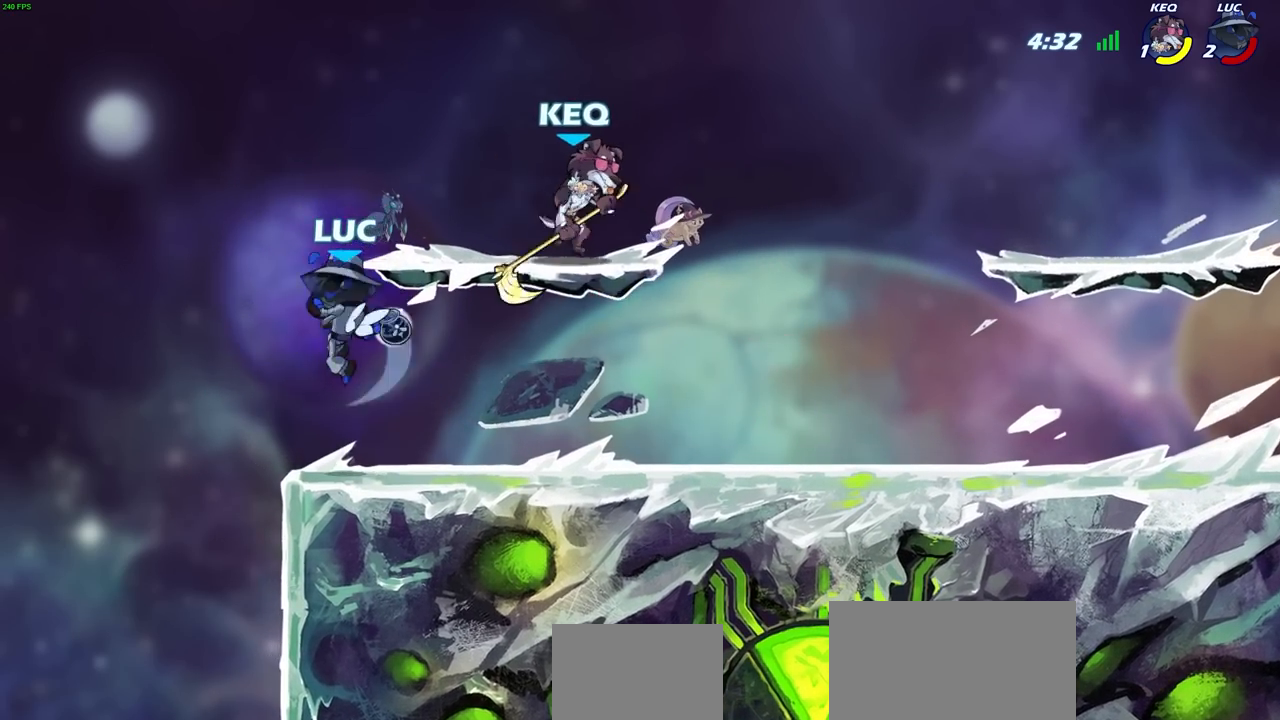
{"buttons": [], "left_stick": "up-left", "right_stick": "center", "events": [[67, "left_stick", "right"], [417, "left_stick", "left"], [500, "left_stick", "up-left"]]}
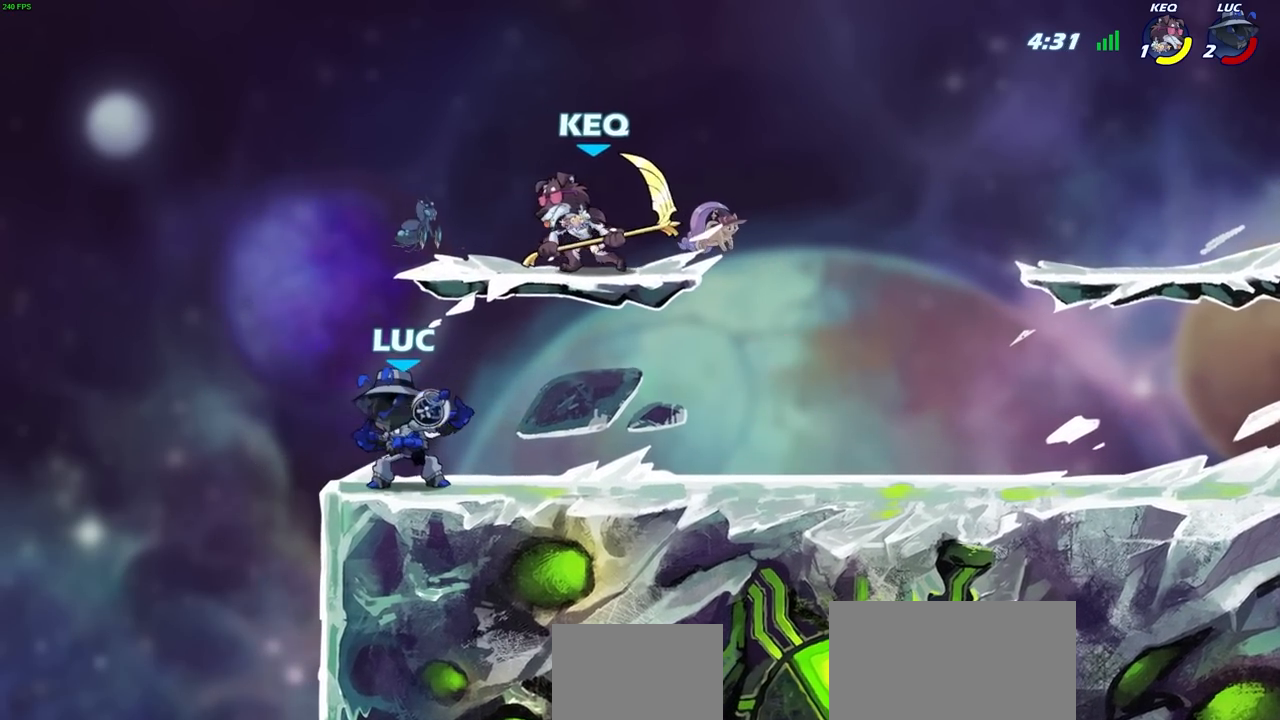
{"buttons": [], "left_stick": "center", "right_stick": "center", "events": [[117, "left_stick", "up-right"], [200, "CIRCLE", "down"], [200, "left_stick", "center"], [283, "CIRCLE", "up"]]}
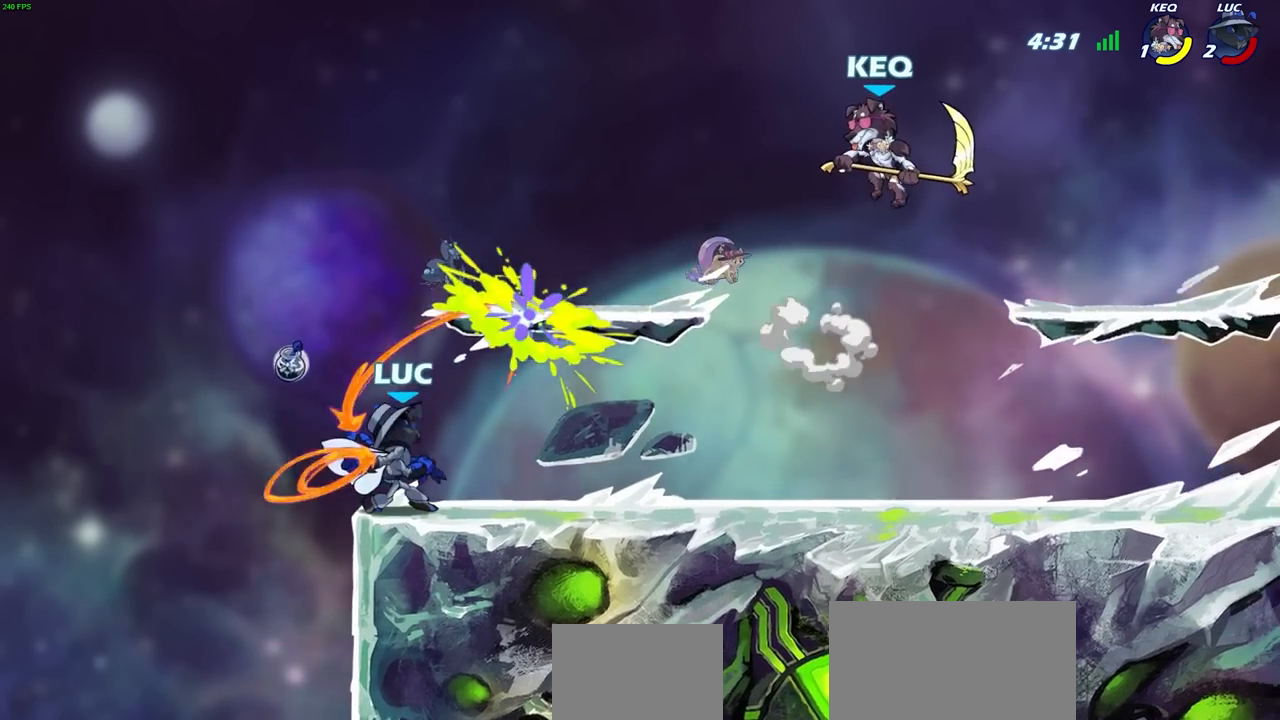
{"buttons": [], "left_stick": "right", "right_stick": "center", "events": [[483, "left_stick", "right"]]}
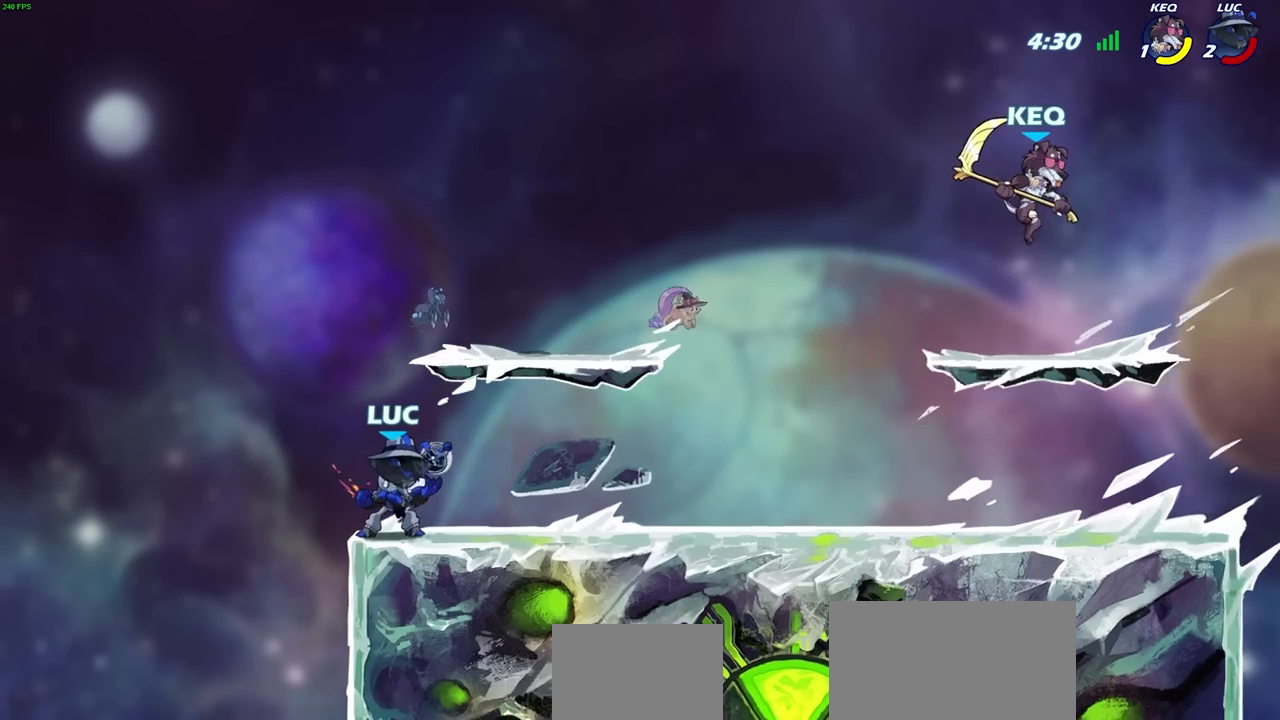
{"buttons": [], "left_stick": "right", "right_stick": "center", "events": []}
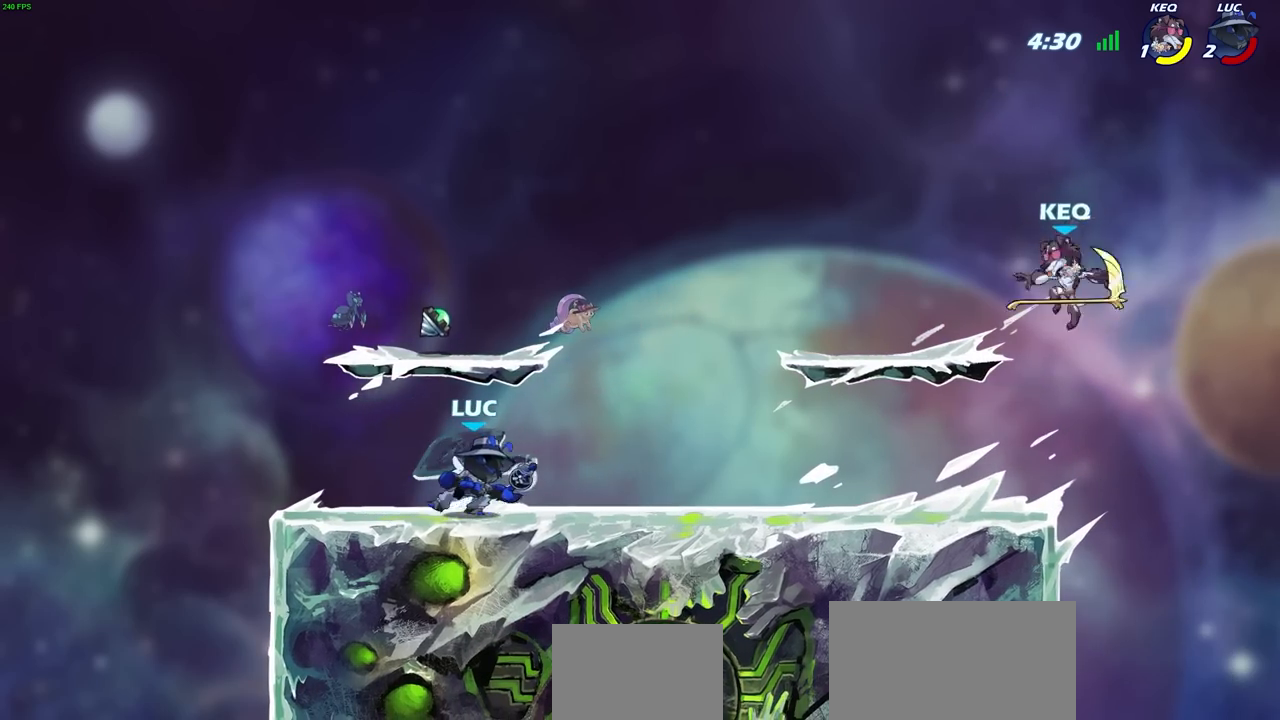
{"buttons": [], "left_stick": "right", "right_stick": "center", "events": [[167, "left_stick", "up-left"], [350, "left_stick", "up-right"], [483, "left_stick", "right"]]}
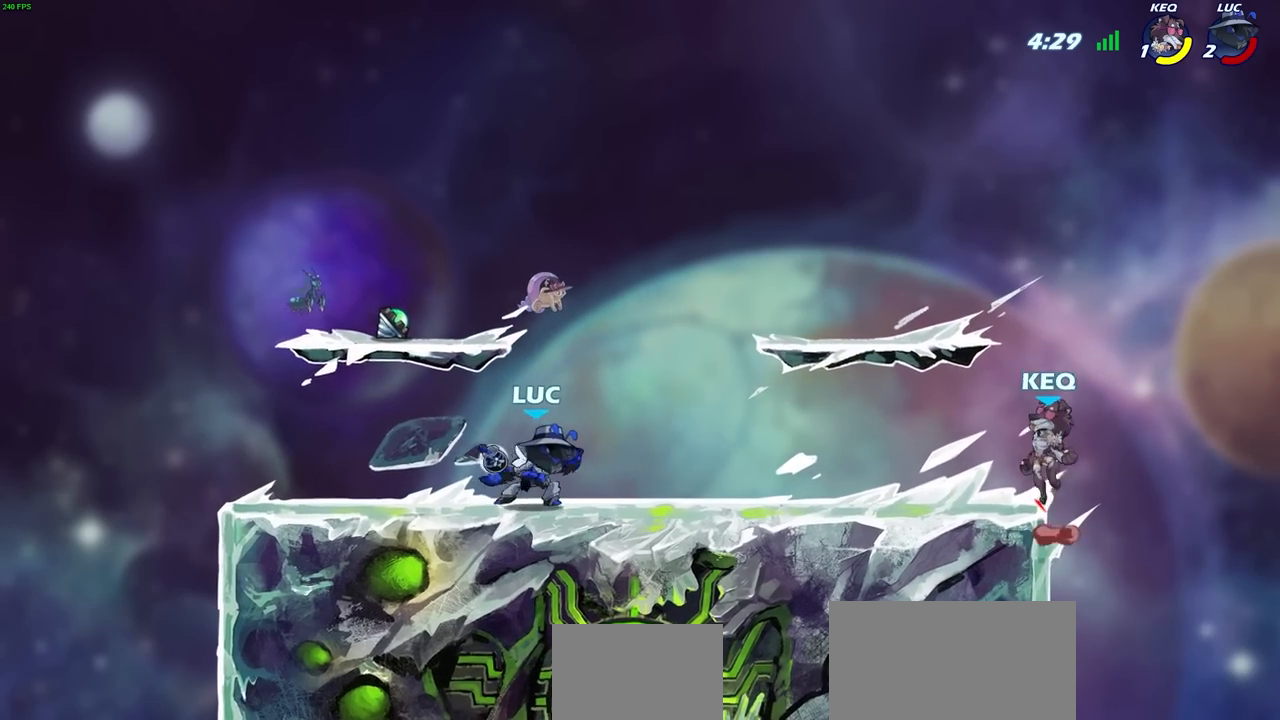
{"buttons": [], "left_stick": "center", "right_stick": "center", "events": [[333, "CIRCLE", "down"], [333, "left_stick", "center"], [417, "CIRCLE", "up"]]}
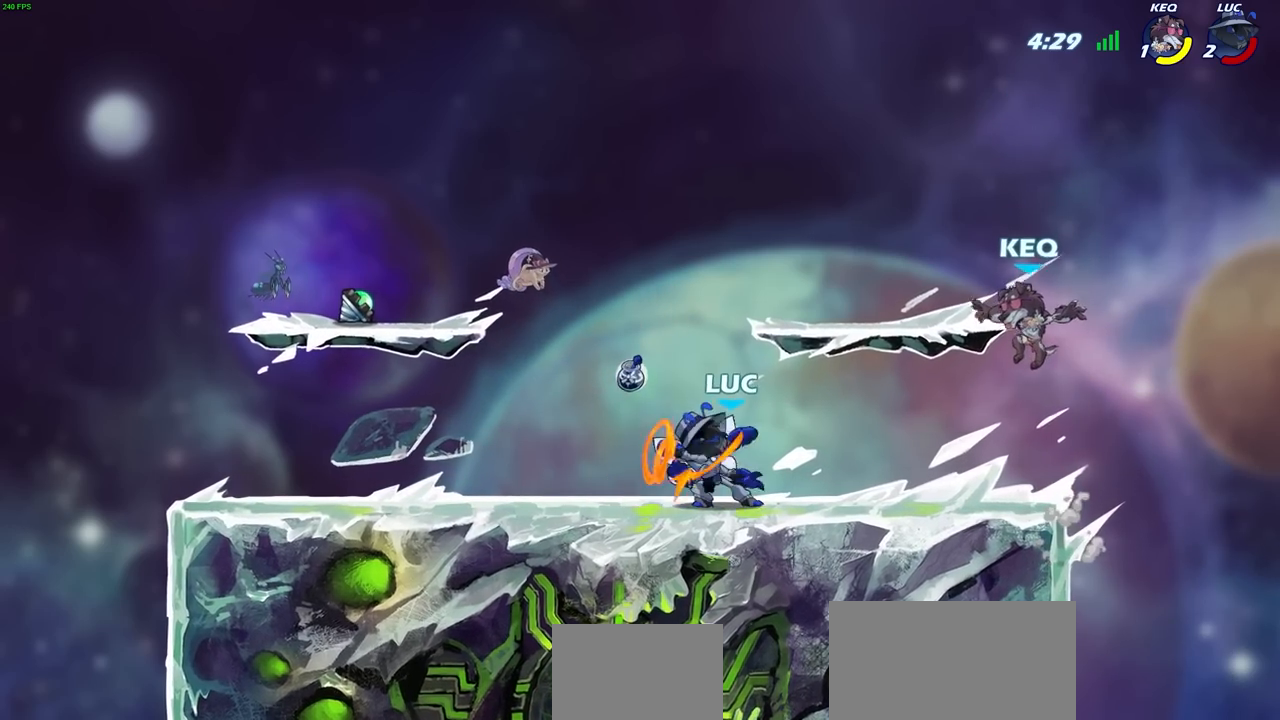
{"buttons": [], "left_stick": "center", "right_stick": "center", "events": [[100, "L1", "down"], [267, "L1", "up"]]}
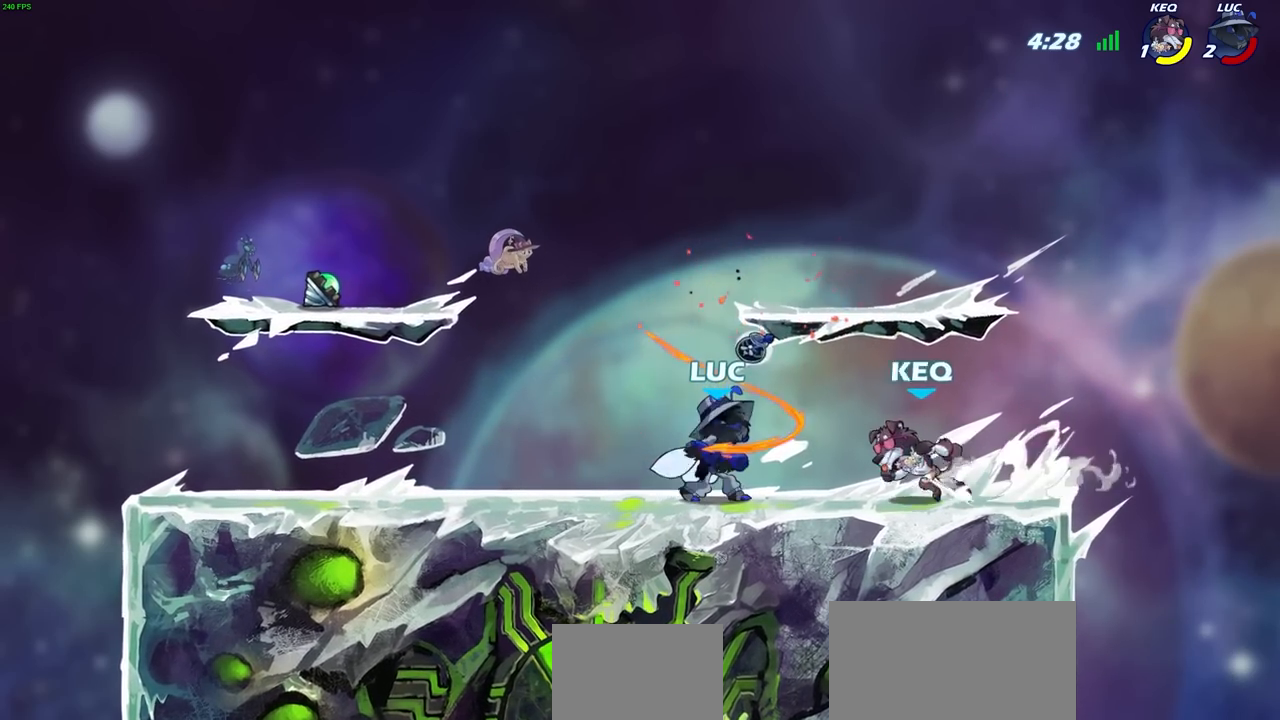
{"buttons": [], "left_stick": "right", "right_stick": "center"}
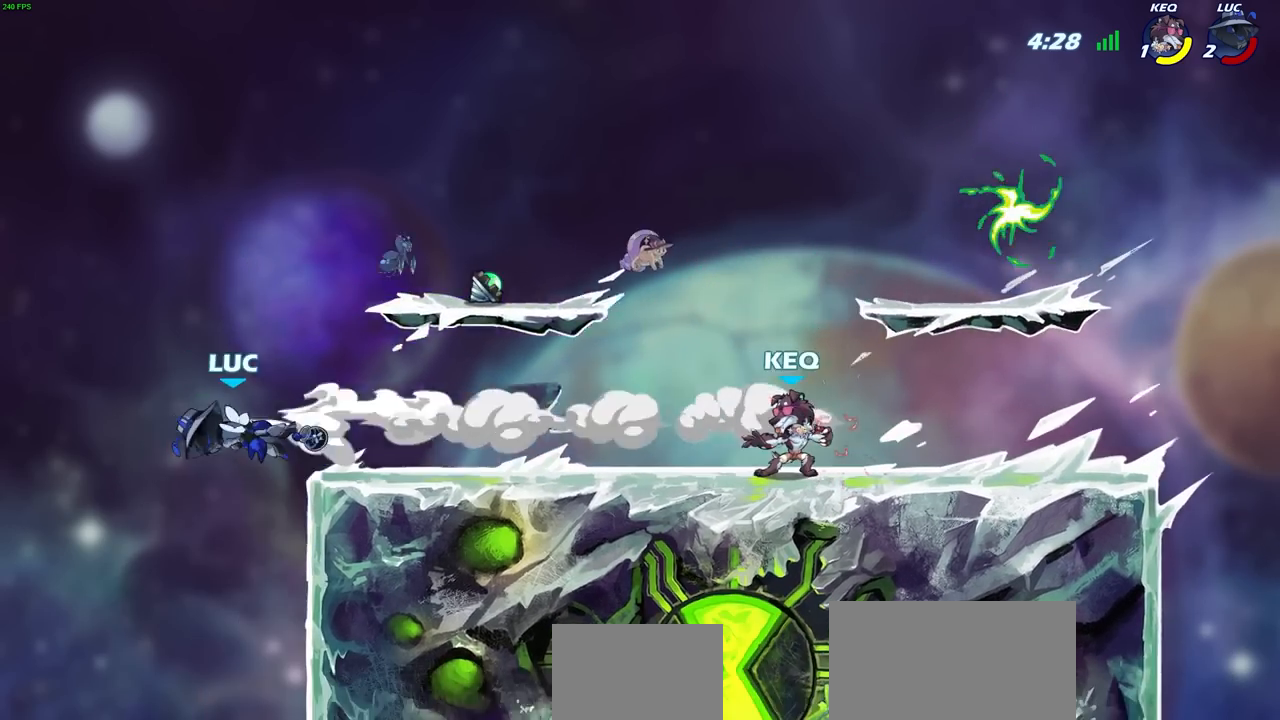
{"buttons": ["R2"], "left_stick": "right", "right_stick": "center", "events": [[250, "R2", "down"], [350, "R2", "up"], [450, "R2", "down"]]}
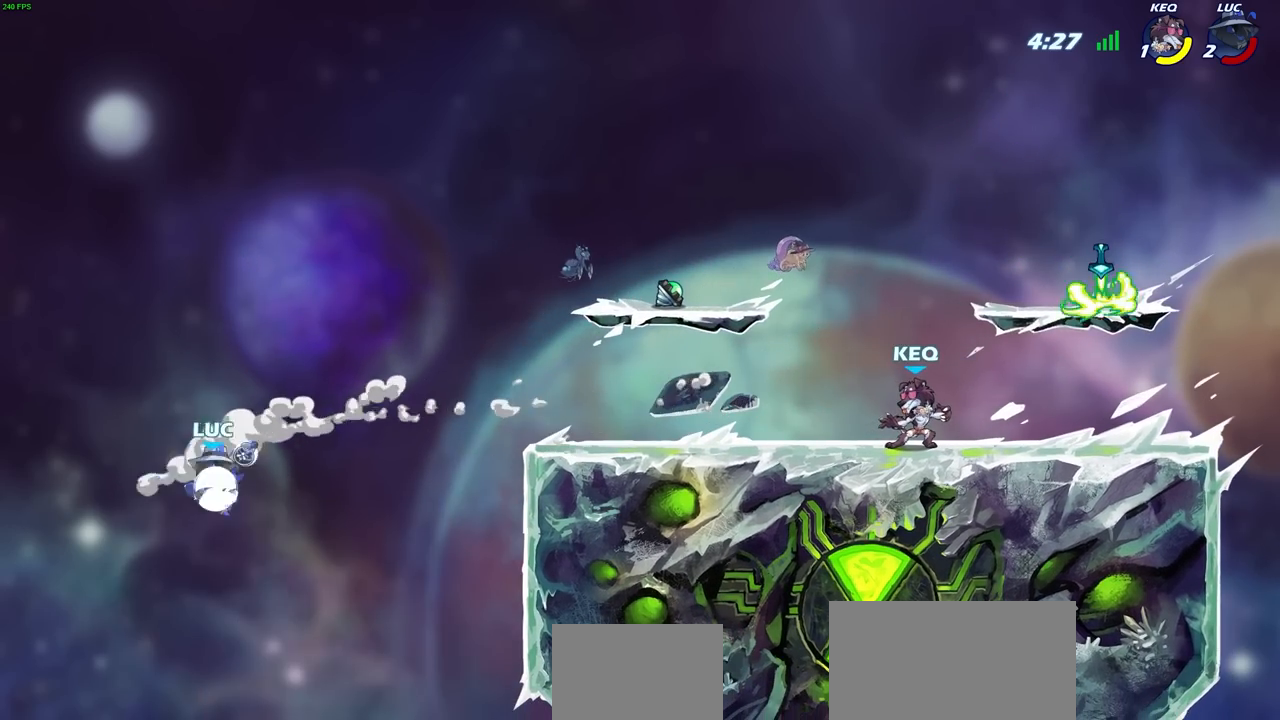
{"buttons": [], "left_stick": "right", "right_stick": "center", "events": [[183, "R2", "up"], [267, "CROSS", "down"], [417, "CROSS", "up"]]}
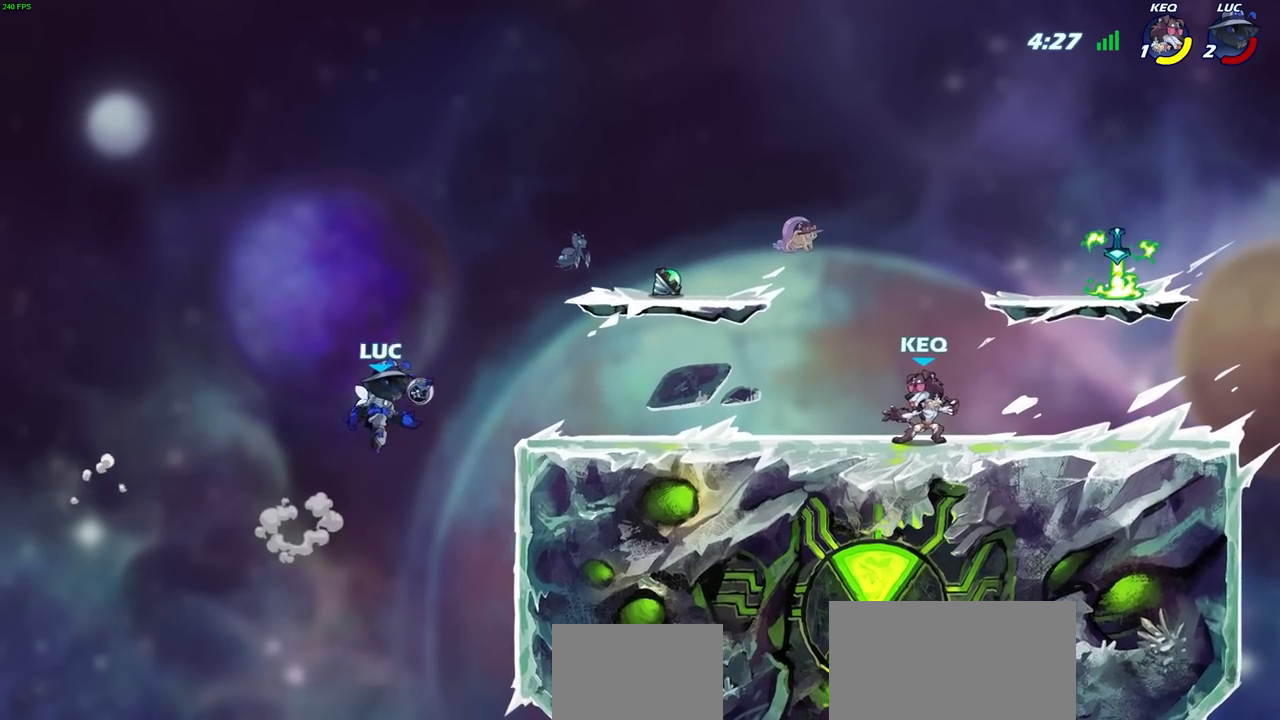
{"buttons": [], "left_stick": "down-right", "right_stick": "center", "events": [[183, "left_stick", "down-right"]]}
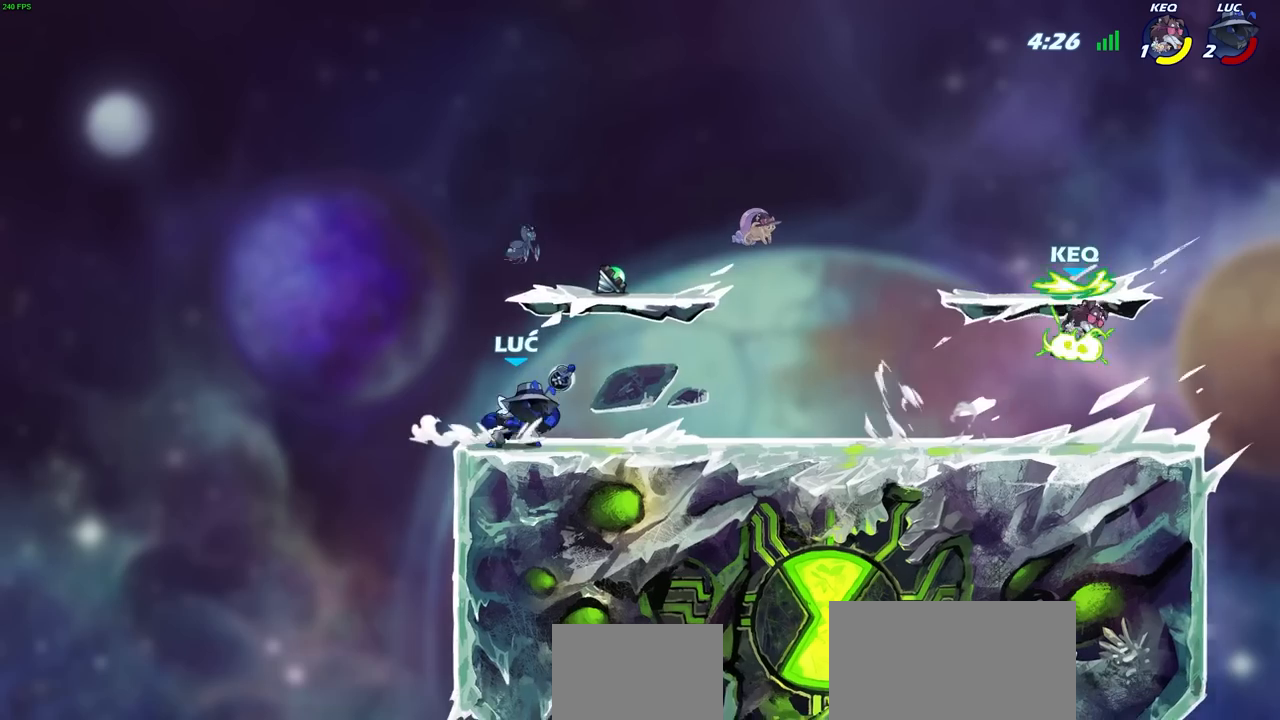
{"buttons": ["CROSS"], "left_stick": "down-right", "right_stick": "center", "events": [[17, "left_stick", "right"], [83, "R2", "down"], [150, "CROSS", "down"], [183, "left_stick", "down"], [250, "left_stick", "down-left"], [300, "CROSS", "up"], [300, "R2", "up"], [400, "left_stick", "right"], [467, "CROSS", "down"], [467, "left_stick", "down-right"]]}
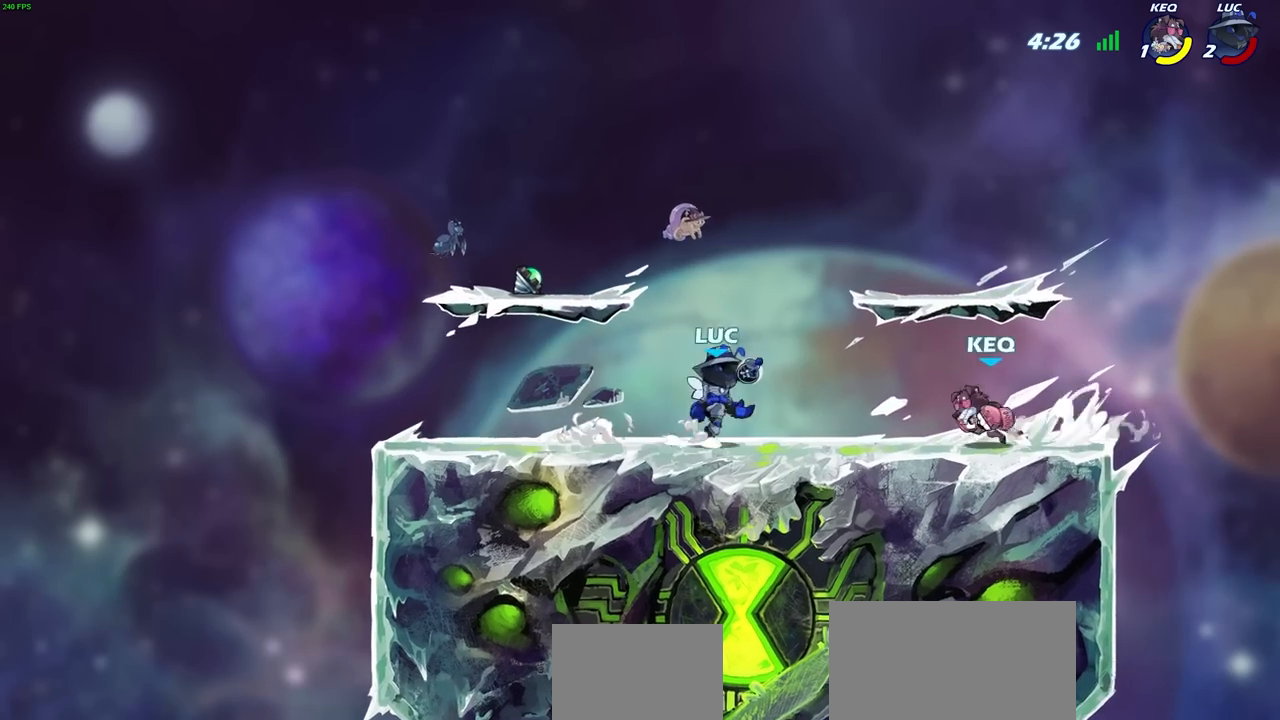
{"buttons": [], "left_stick": "right", "right_stick": "center", "events": [[67, "CROSS", "up"], [67, "SQUARE", "down"], [83, "right_stick", "down-left"], [133, "SQUARE", "up"], [133, "right_stick", "center"], [167, "left_stick", "center"], [367, "left_stick", "right"]]}
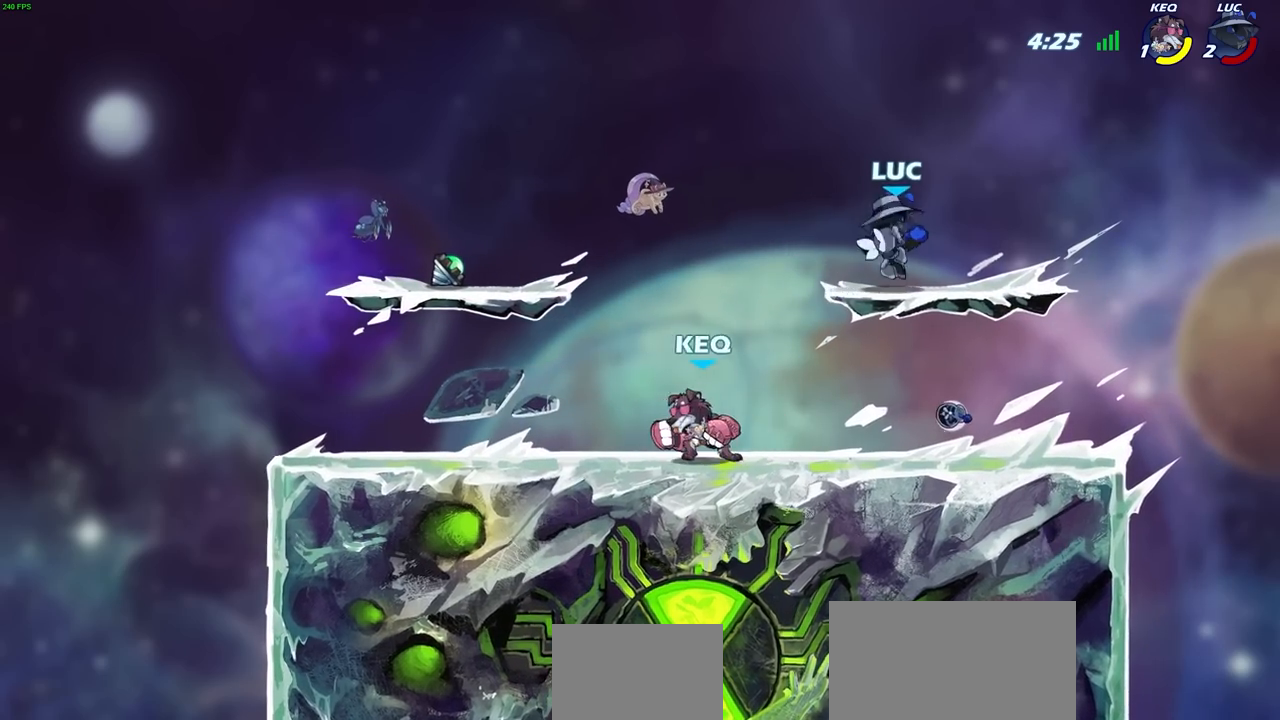
{"buttons": [], "left_stick": "down", "right_stick": "center", "events": [[167, "left_stick", "down"], [283, "left_stick", "left"], [350, "left_stick", "up"], [400, "left_stick", "right"], [483, "left_stick", "down"]]}
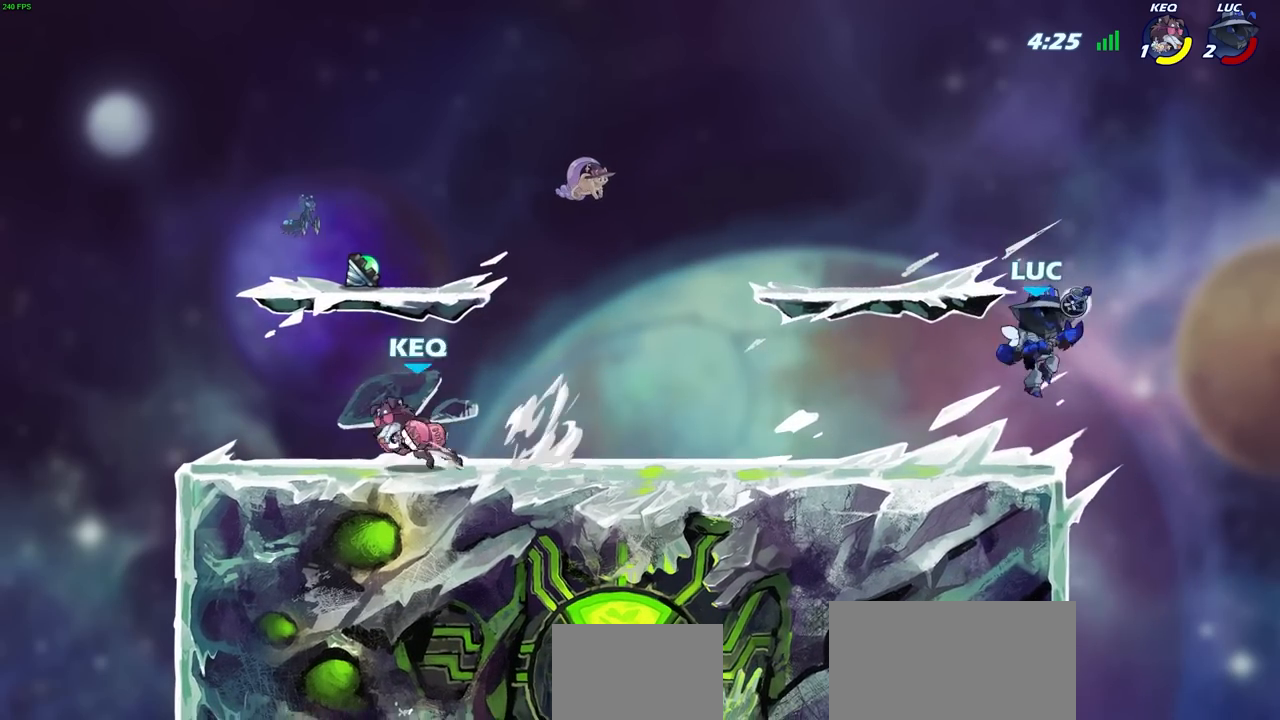
{"buttons": [], "left_stick": "center", "right_stick": "center", "events": [[83, "left_stick", "left"], [133, "L1", "down"], [167, "left_stick", "up-left"], [400, "left_stick", "up-right"], [450, "L1", "up"], [500, "left_stick", "center"]]}